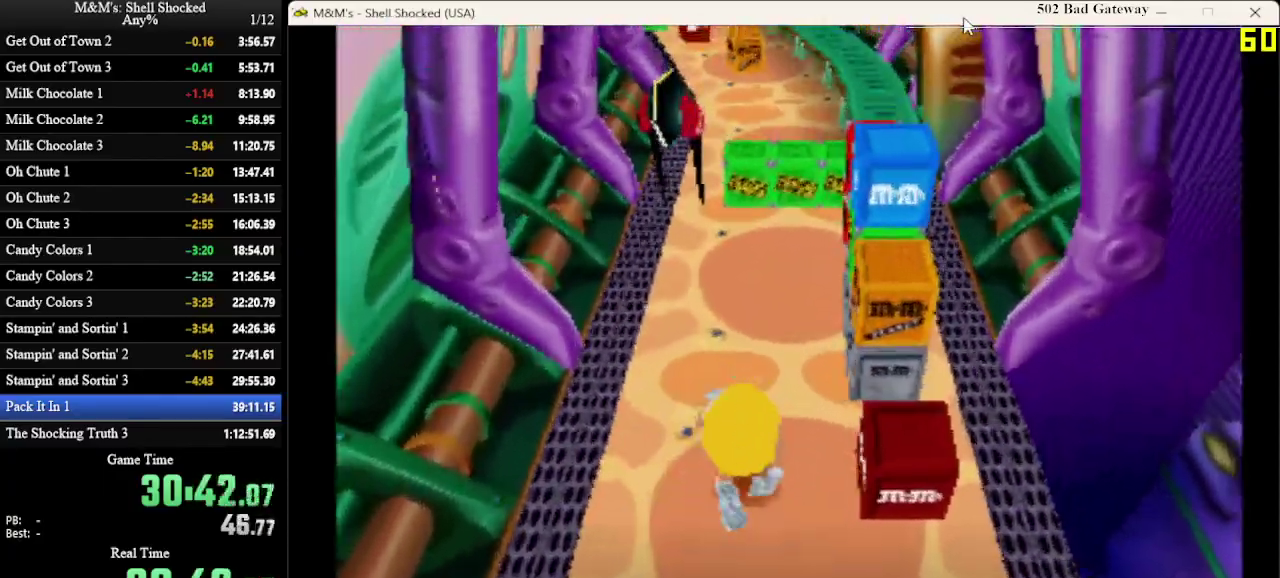
Gameplay with a controller (PlayStation layout); each line is a JSON object with the inputs held at the frame after it (dt_ms = milliseconds from this image to that frame). "events" lists button and stick changes between this image and that frame as [ms after this image, input, new state], when the widget could be followed in between. Not read: R3 right_stick.
{"dt_ms": 300, "buttons": ["DPAD_UP"], "left_stick": "center", "events": []}
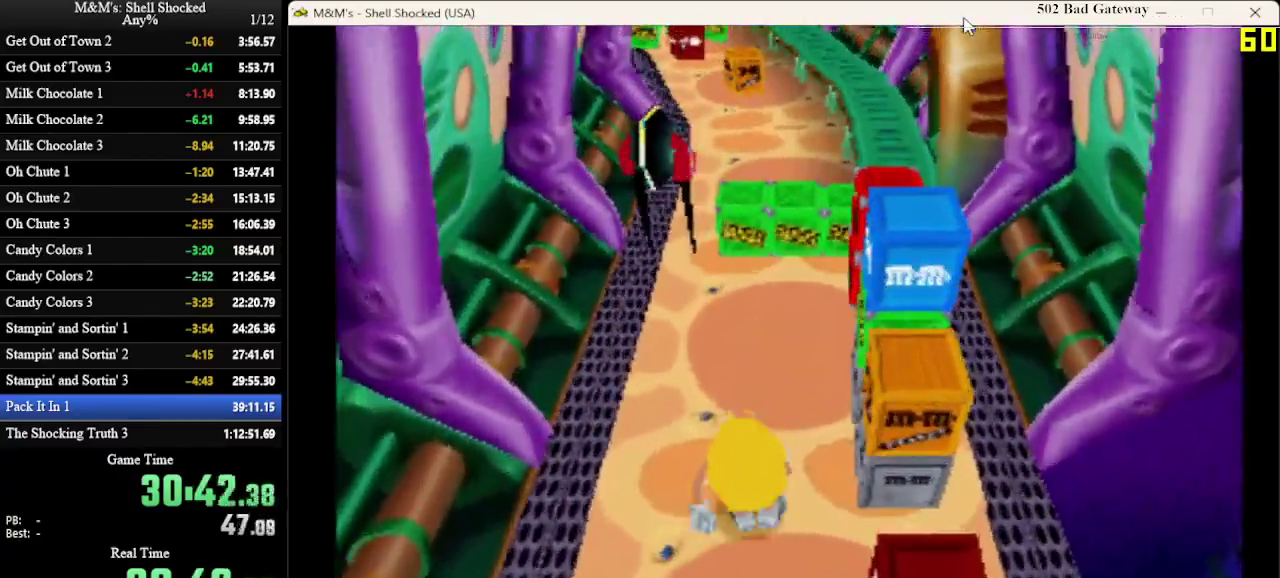
{"dt_ms": 800, "buttons": ["DPAD_UP"], "left_stick": "center", "events": []}
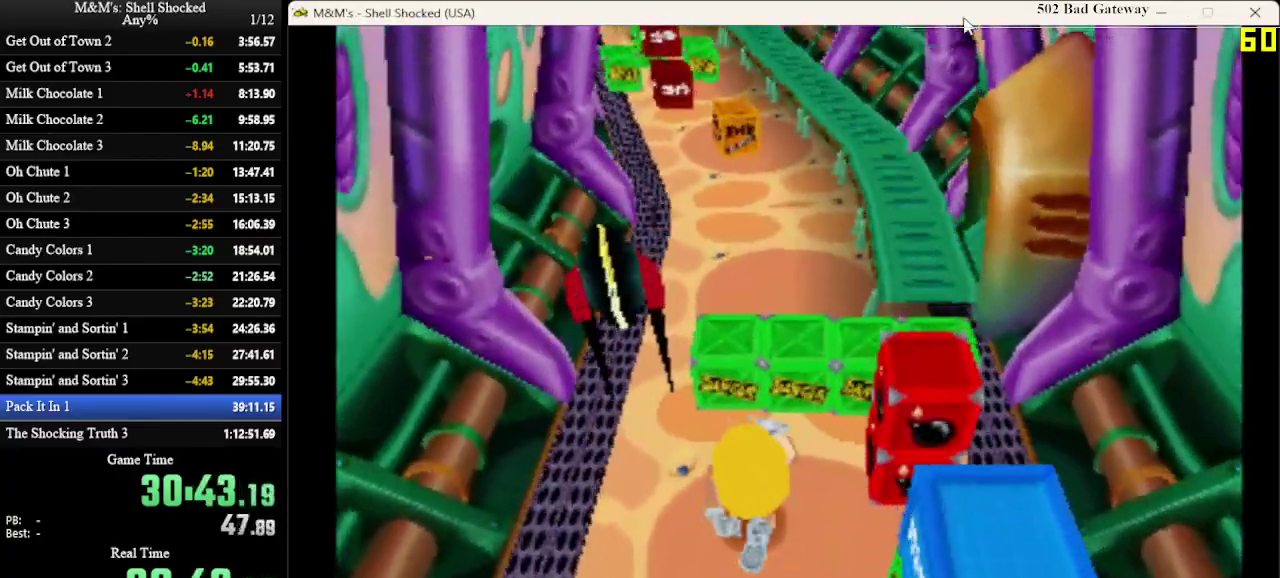
{"dt_ms": 600, "buttons": ["CROSS", "DPAD_UP"], "left_stick": "center", "events": [[167, "CROSS", "down"], [167, "DPAD_RIGHT", "down"], [600, "DPAD_RIGHT", "up"]]}
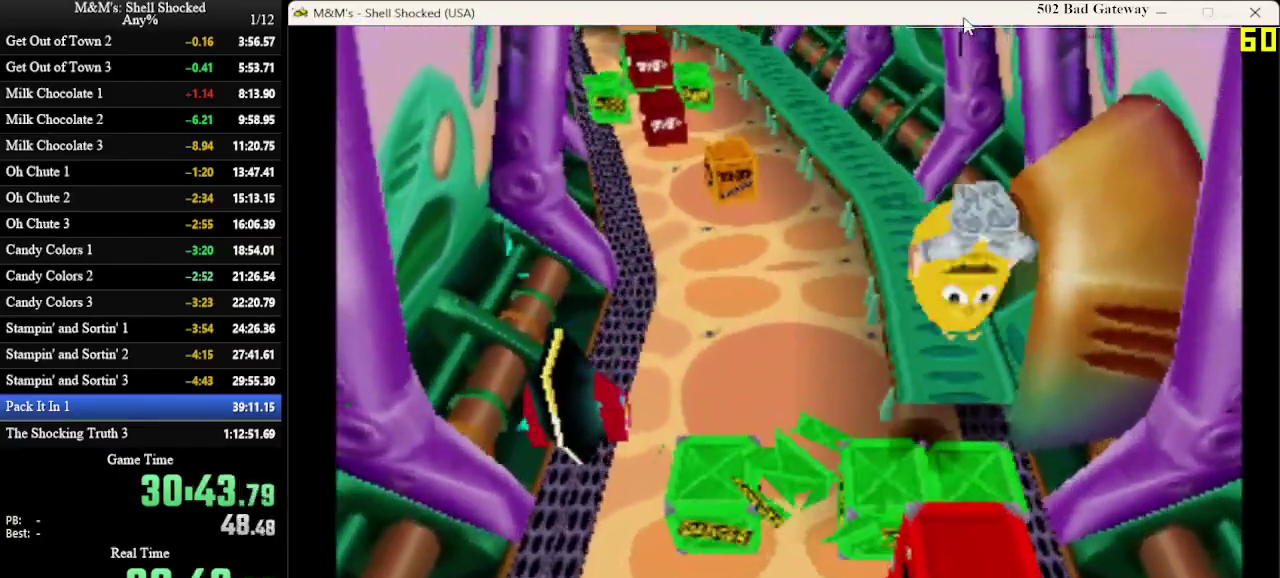
{"dt_ms": 300, "buttons": ["DPAD_UP"], "left_stick": "center", "events": [[67, "CROSS", "up"]]}
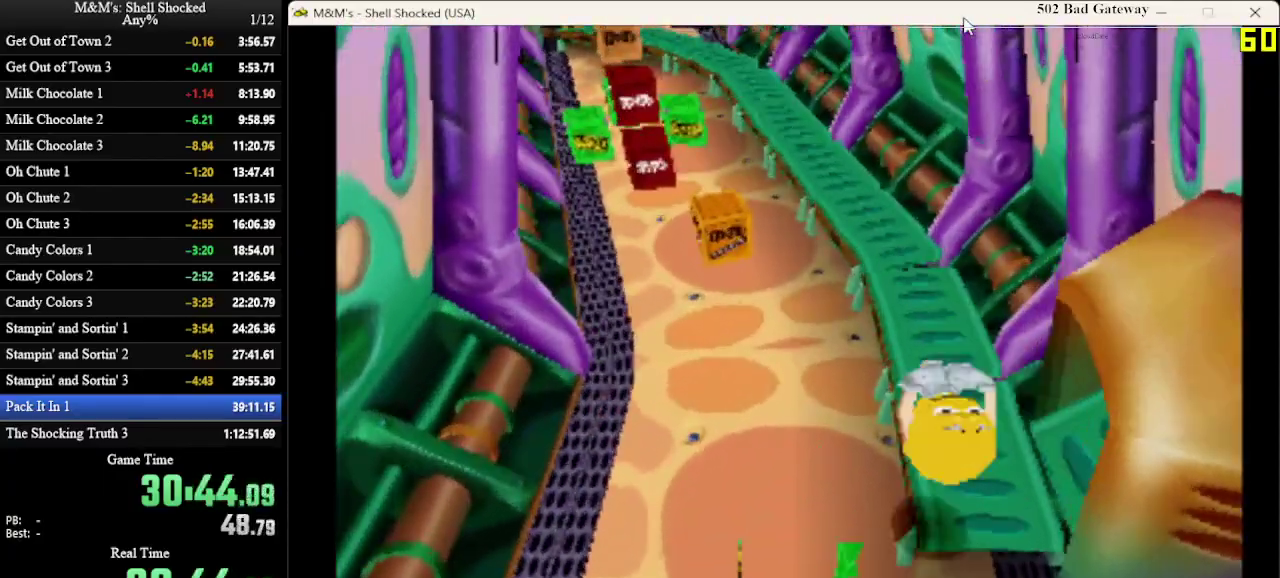
{"dt_ms": 300, "buttons": ["DPAD_UP"], "left_stick": "center", "events": []}
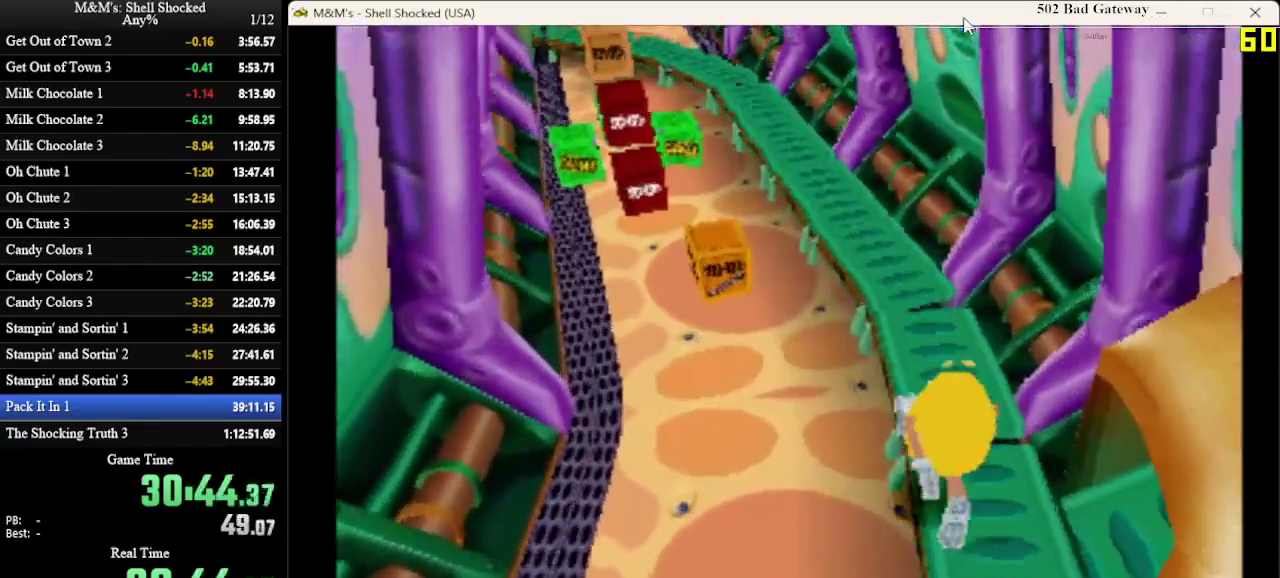
{"dt_ms": 700, "buttons": ["DPAD_UP"], "left_stick": "center", "events": [[433, "DPAD_RIGHT", "down"], [533, "DPAD_RIGHT", "up"]]}
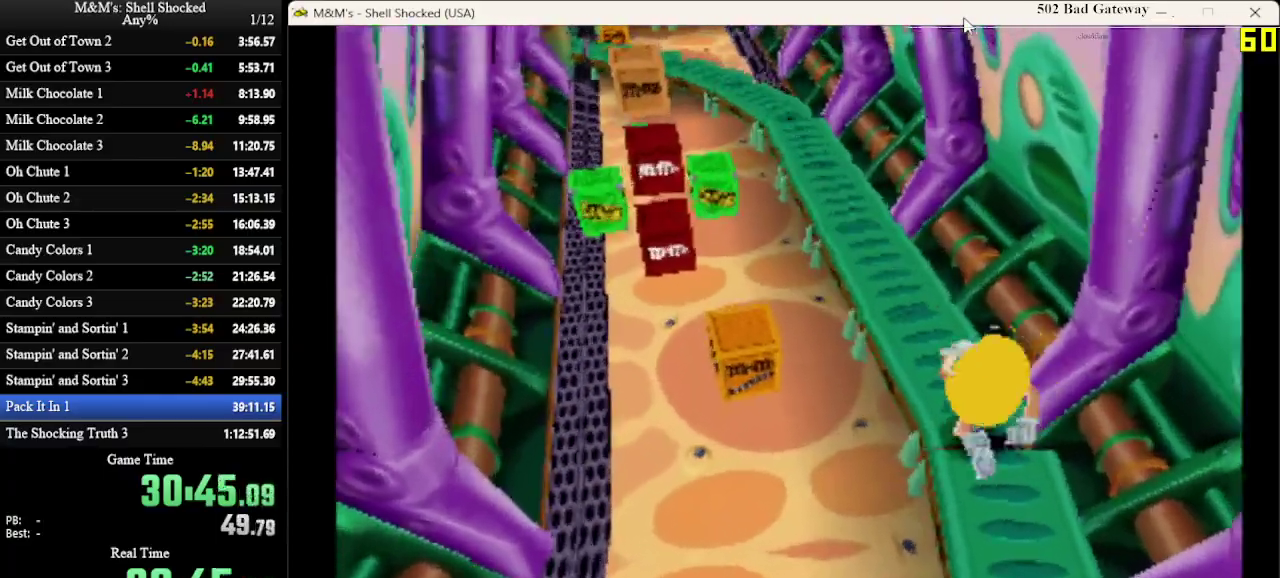
{"dt_ms": 600, "buttons": ["DPAD_UP"], "left_stick": "center", "events": []}
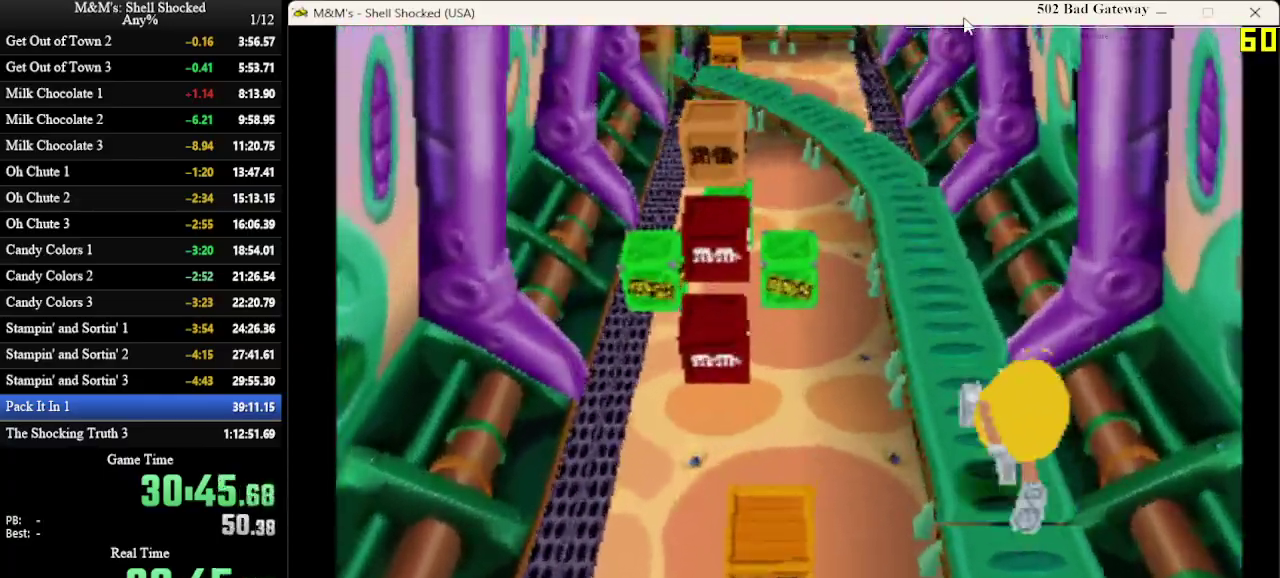
{"dt_ms": 600, "buttons": ["DPAD_UP"], "left_stick": "center", "events": []}
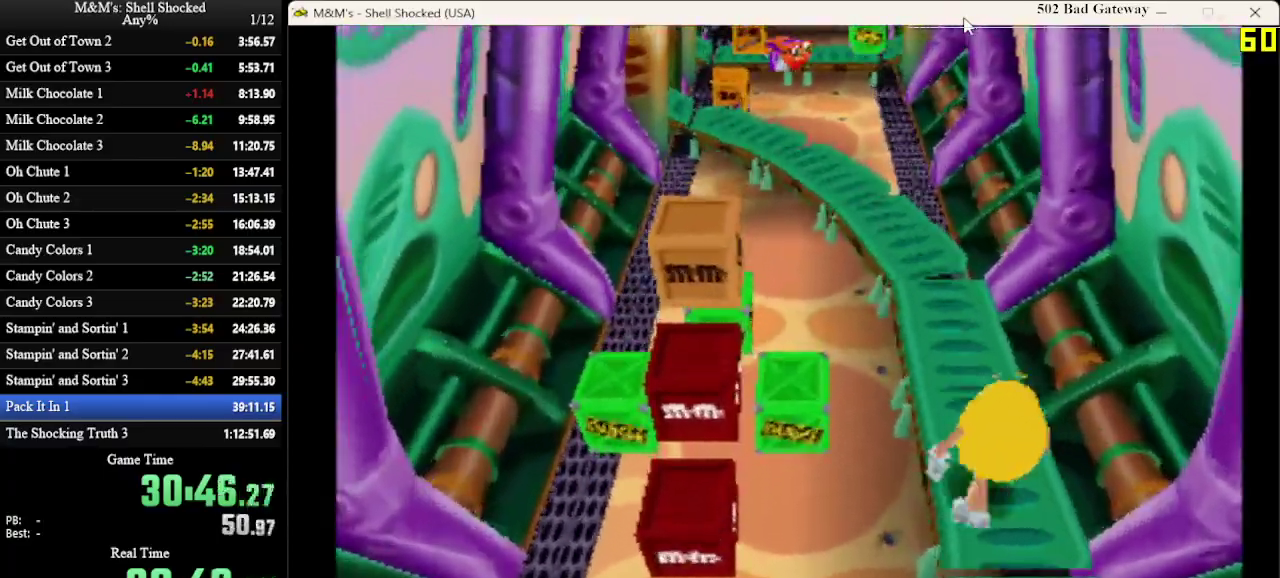
{"dt_ms": 300, "buttons": ["DPAD_UP"], "left_stick": "center", "events": []}
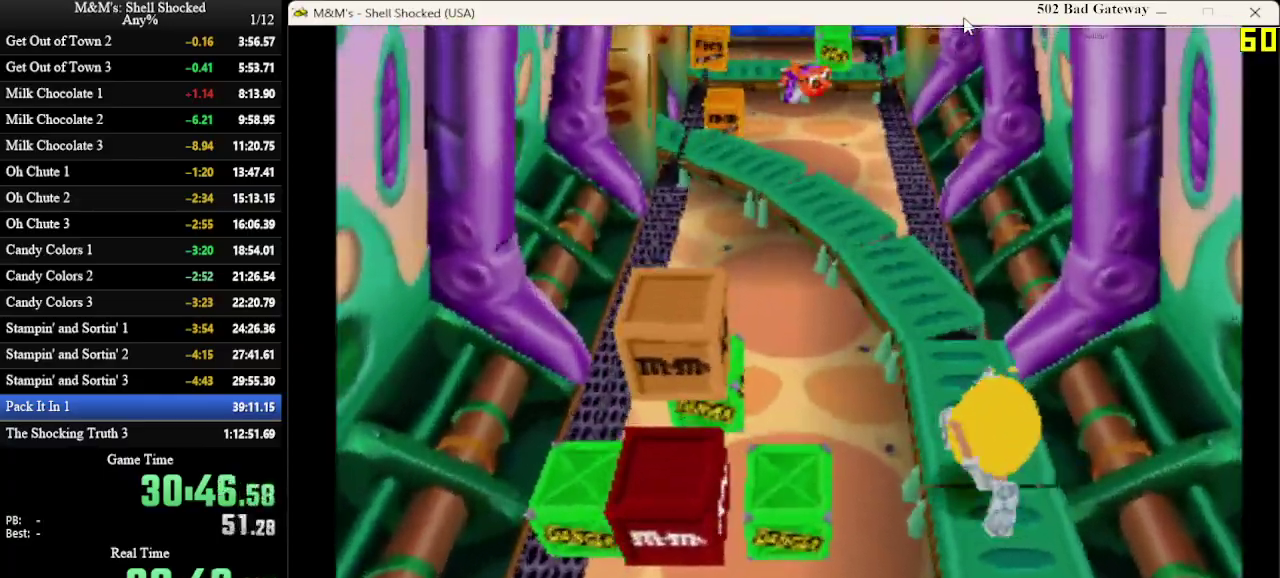
{"dt_ms": 400, "buttons": ["DPAD_UP"], "left_stick": "center", "events": []}
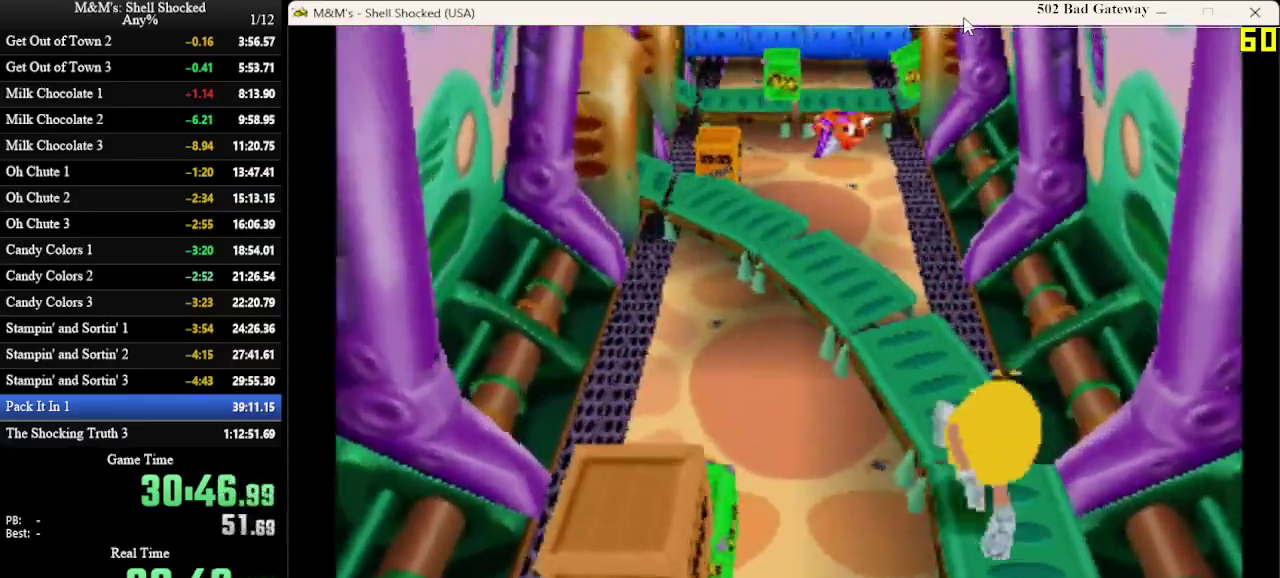
{"dt_ms": 600, "buttons": ["DPAD_UP"], "left_stick": "center", "events": []}
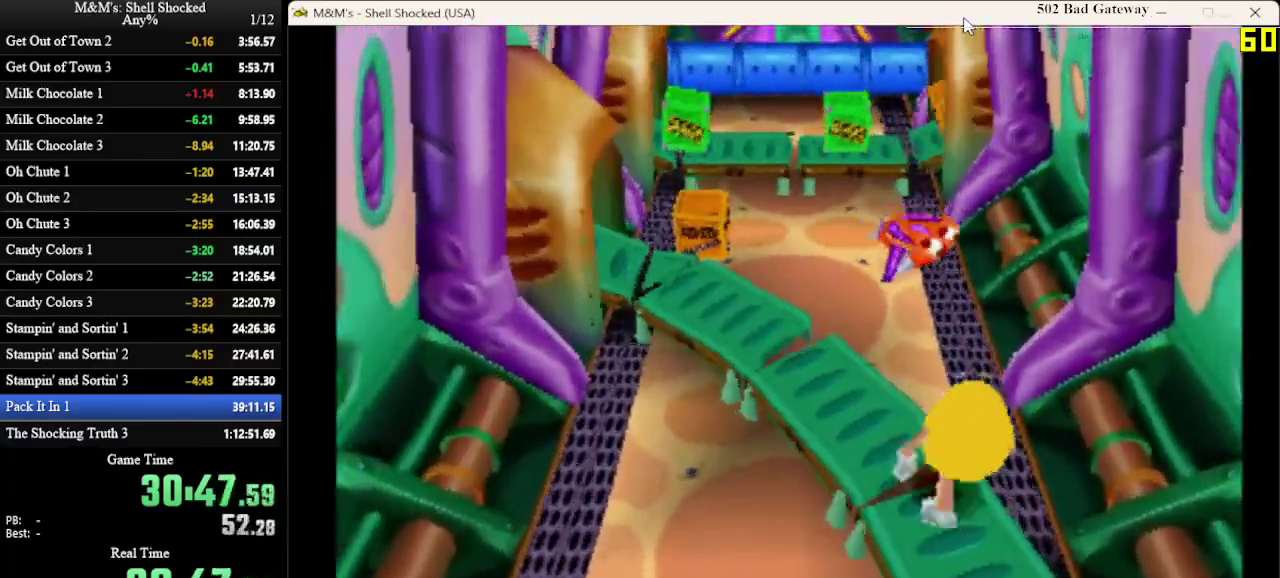
{"dt_ms": 700, "buttons": ["DPAD_UP", "DPAD_LEFT"], "left_stick": "center", "events": [[133, "SQUARE", "down"], [333, "SQUARE", "up"], [400, "DPAD_RIGHT", "down"], [500, "DPAD_RIGHT", "up"], [633, "DPAD_LEFT", "down"]]}
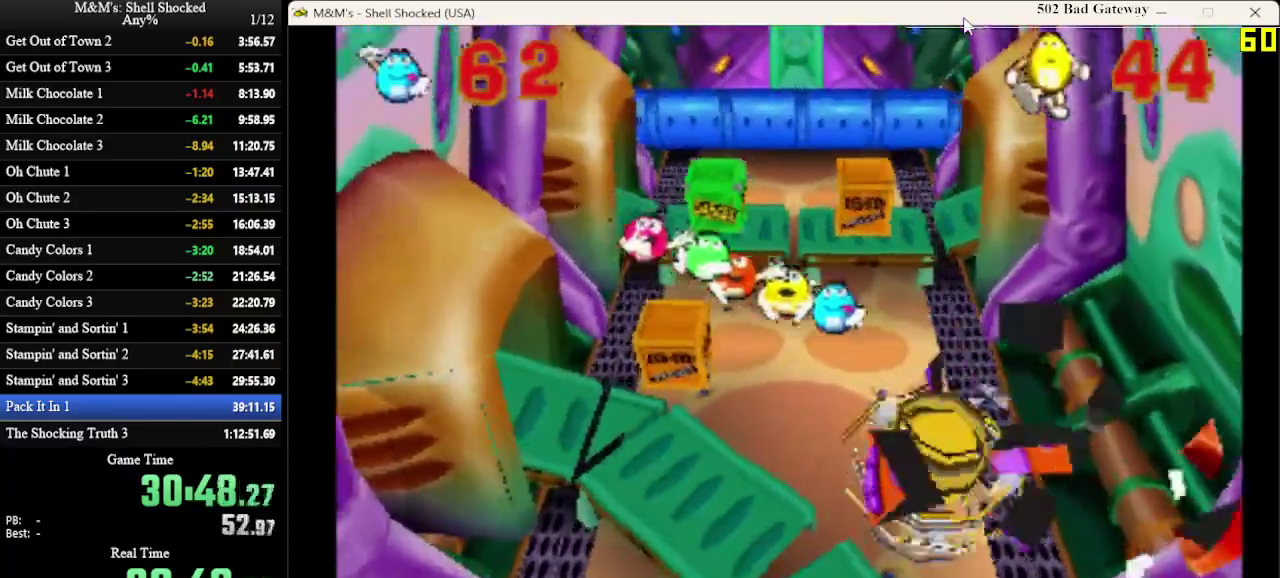
{"dt_ms": 300, "buttons": ["DPAD_UP", "DPAD_LEFT"], "left_stick": "center", "events": []}
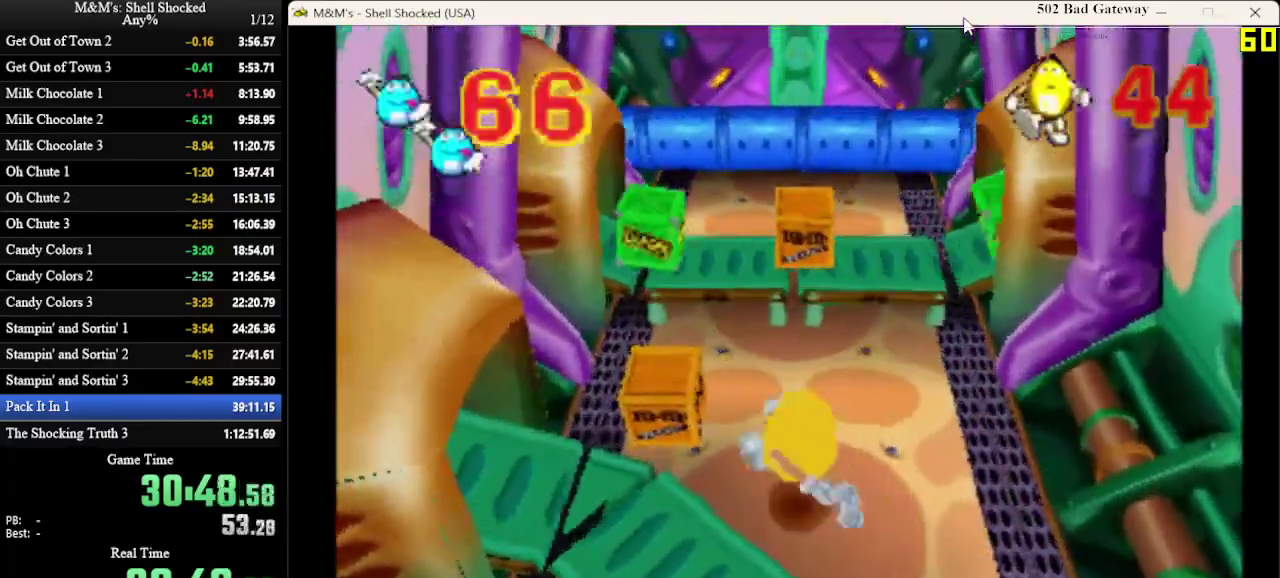
{"dt_ms": 300, "buttons": ["CROSS", "SQUARE", "DPAD_UP"], "left_stick": "center", "events": [[167, "DPAD_LEFT", "up"], [200, "CROSS", "down"], [233, "SQUARE", "down"]]}
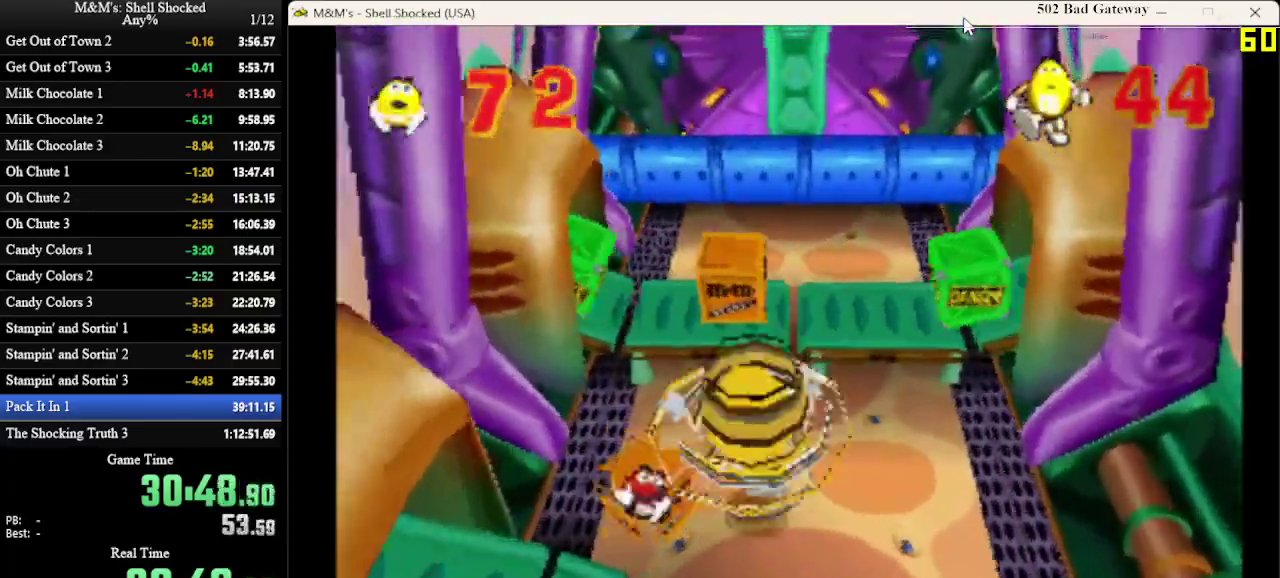
{"dt_ms": 600, "buttons": ["DPAD_RIGHT"], "left_stick": "center", "events": [[167, "CROSS", "up"], [167, "SQUARE", "up"], [267, "DPAD_UP", "up"], [367, "DPAD_DOWN", "down"], [467, "DPAD_RIGHT", "down"], [600, "DPAD_DOWN", "up"]]}
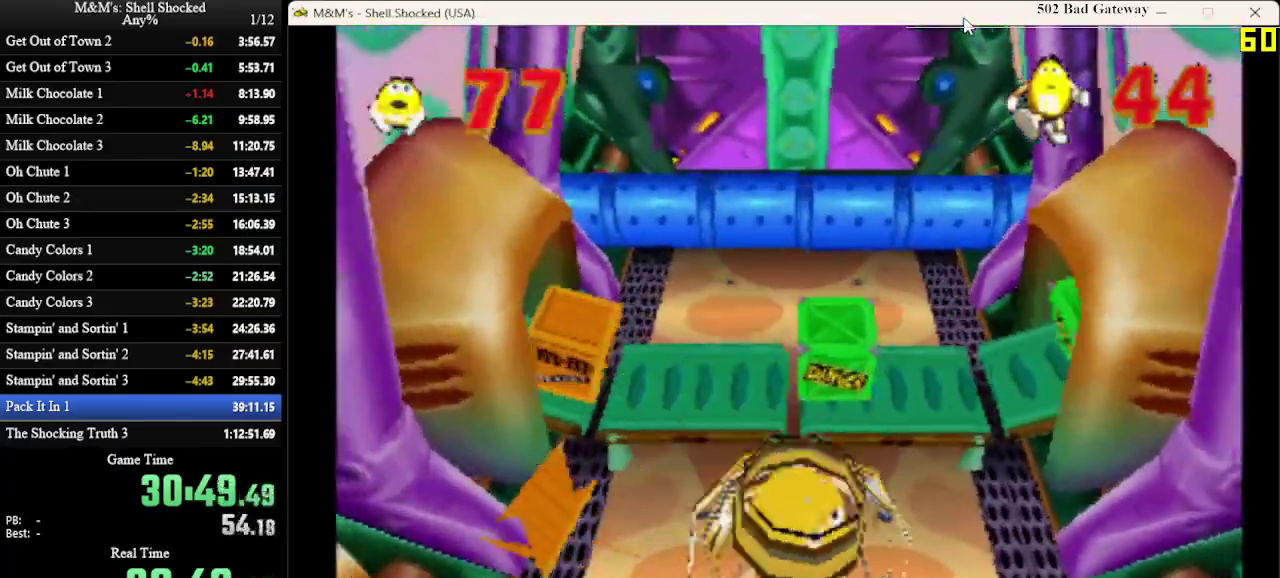
{"dt_ms": 700, "buttons": [], "left_stick": "center", "events": [[33, "DPAD_RIGHT", "up"]]}
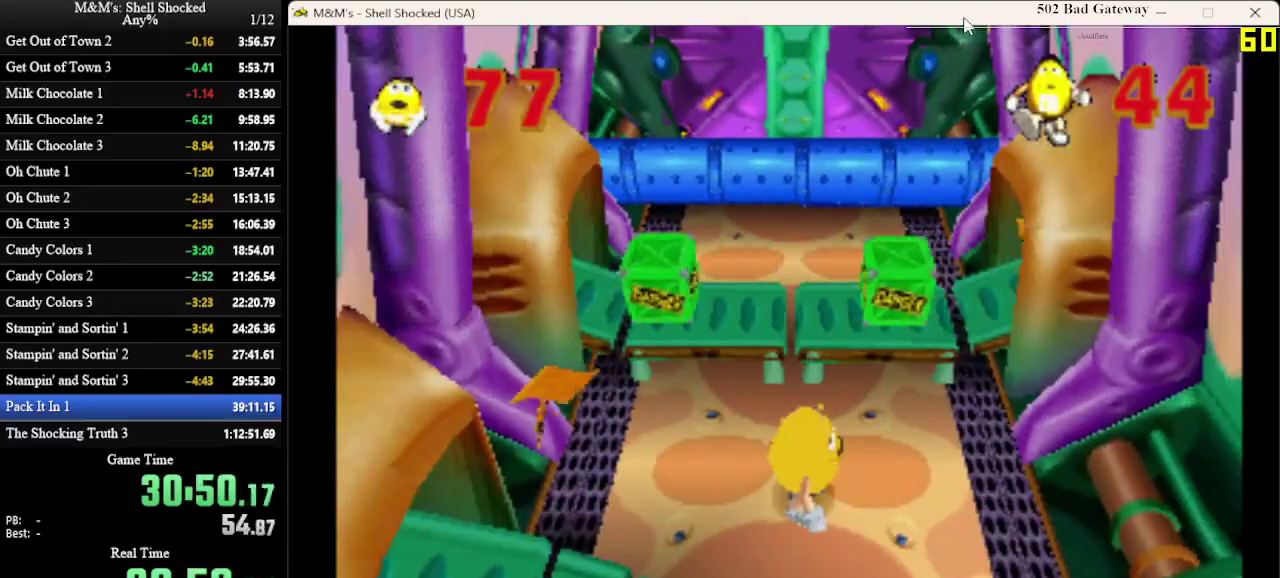
{"dt_ms": 600, "buttons": ["CROSS", "DPAD_UP"], "left_stick": "center", "events": [[400, "DPAD_UP", "down"], [533, "CROSS", "down"]]}
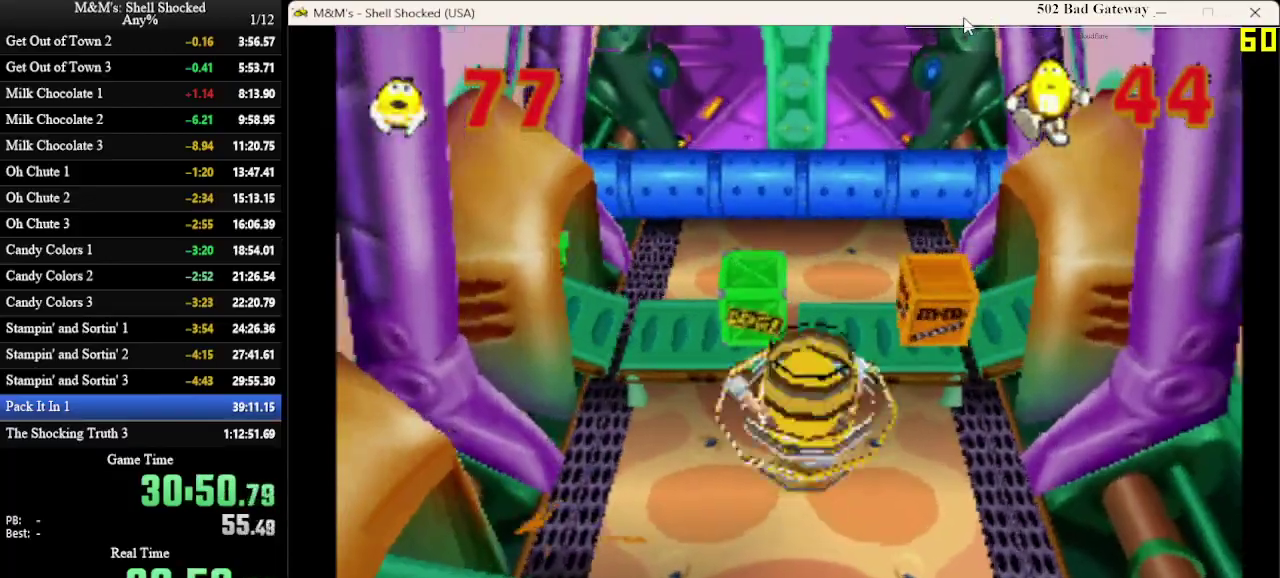
{"dt_ms": 300, "buttons": ["DPAD_UP"], "left_stick": "center", "events": [[300, "CROSS", "up"]]}
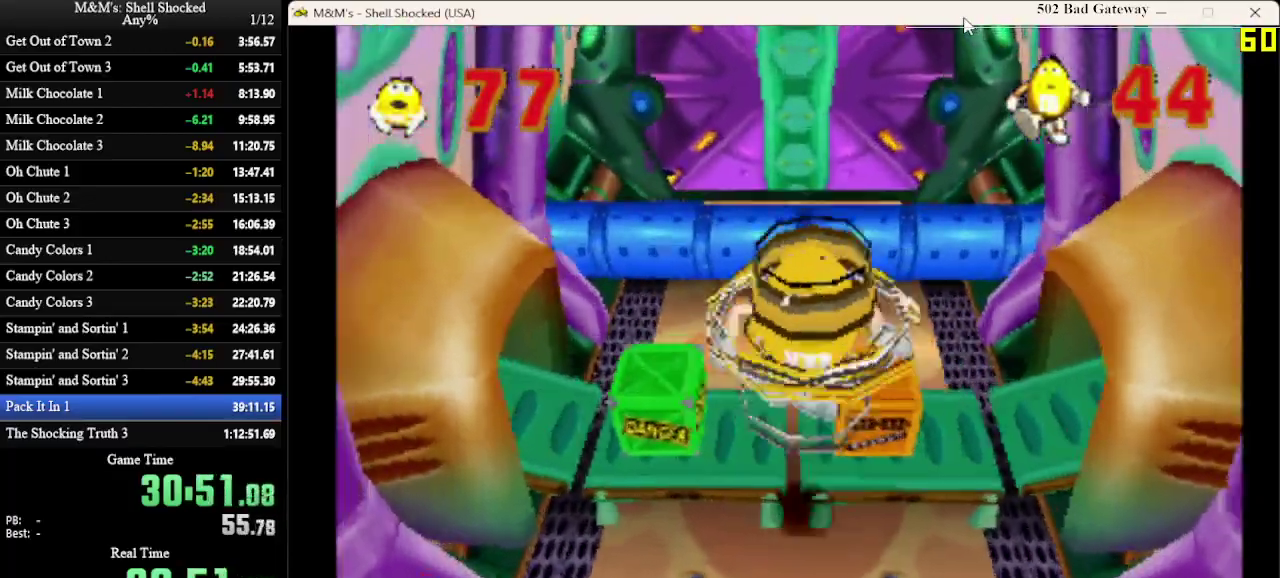
{"dt_ms": 300, "buttons": ["DPAD_UP"], "left_stick": "center", "events": []}
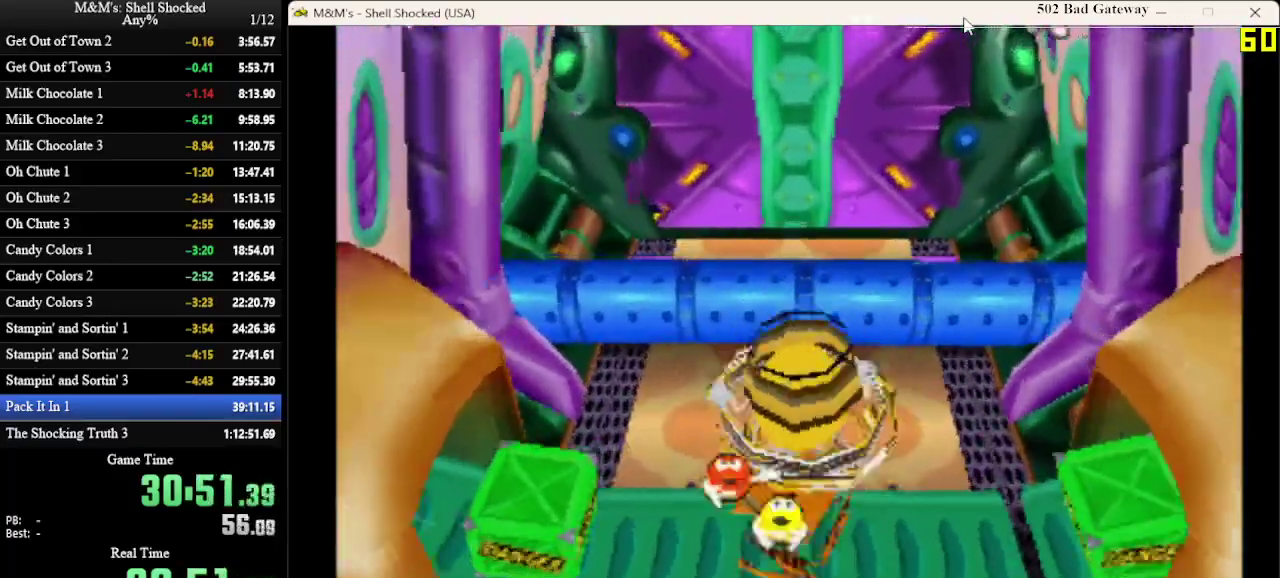
{"dt_ms": 700, "buttons": ["DPAD_UP", "DPAD_RIGHT"], "left_stick": "center", "events": [[133, "CROSS", "down"], [367, "CROSS", "up"], [633, "DPAD_RIGHT", "down"]]}
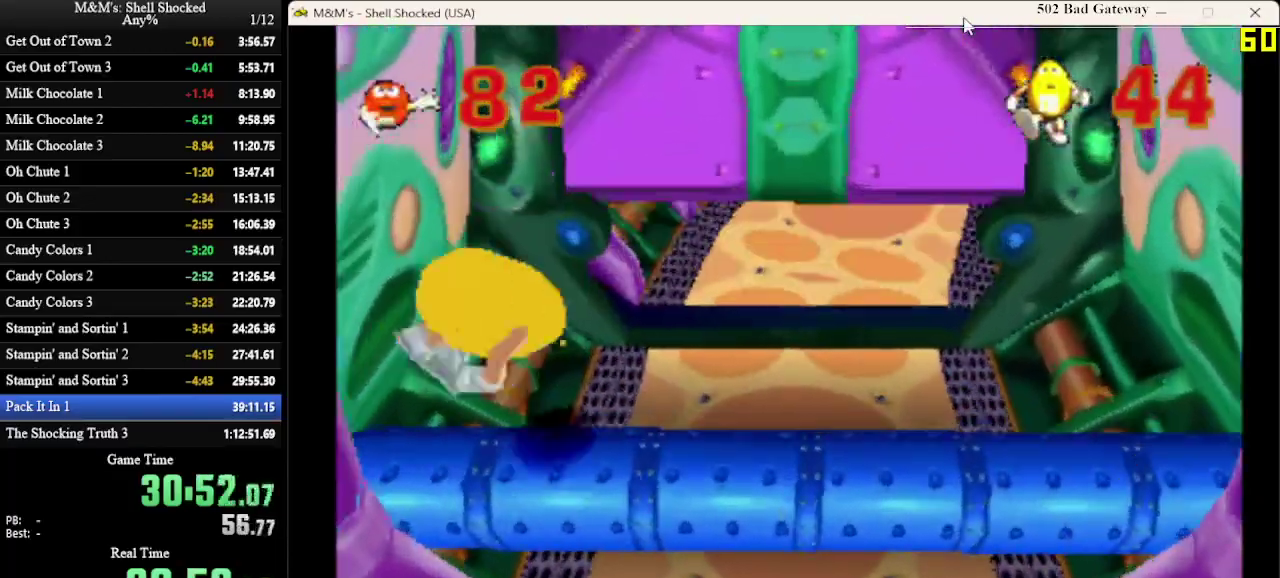
{"dt_ms": 600, "buttons": ["DPAD_UP", "DPAD_RIGHT"], "left_stick": "center", "events": []}
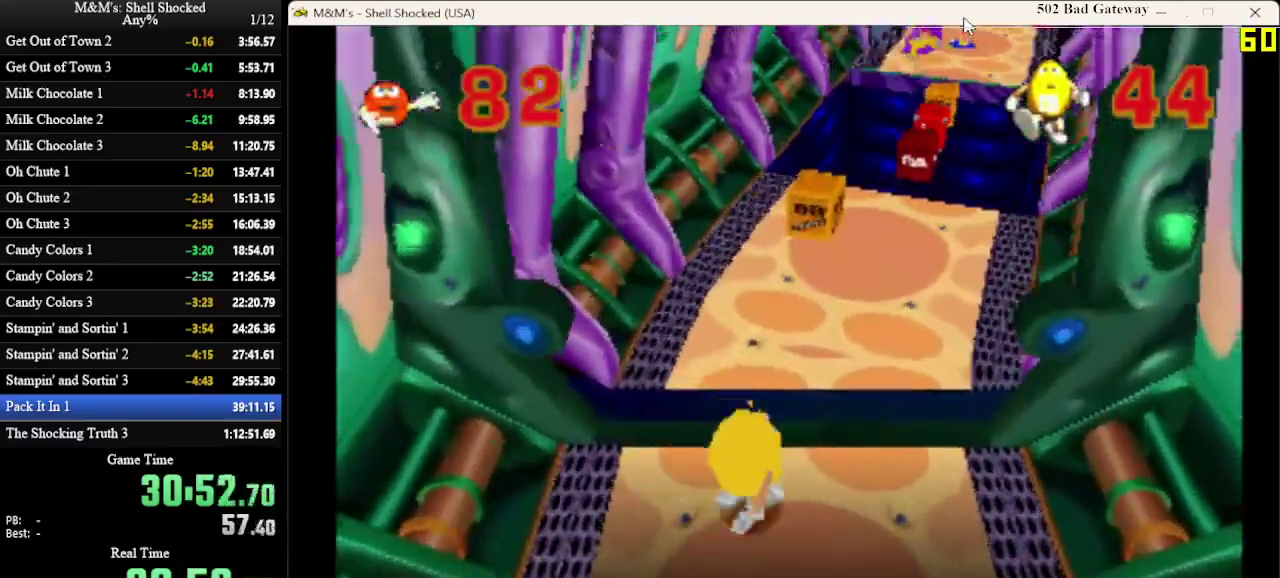
{"dt_ms": 600, "buttons": ["DPAD_UP"], "left_stick": "center", "events": [[200, "DPAD_RIGHT", "up"]]}
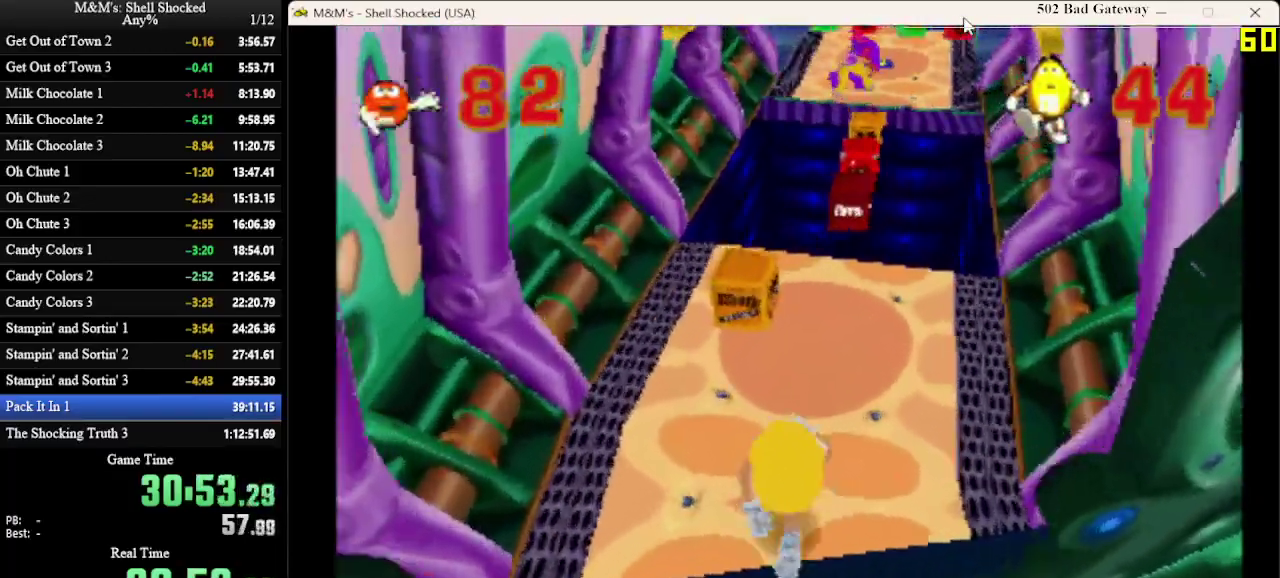
{"dt_ms": 300, "buttons": ["DPAD_UP"], "left_stick": "center", "events": []}
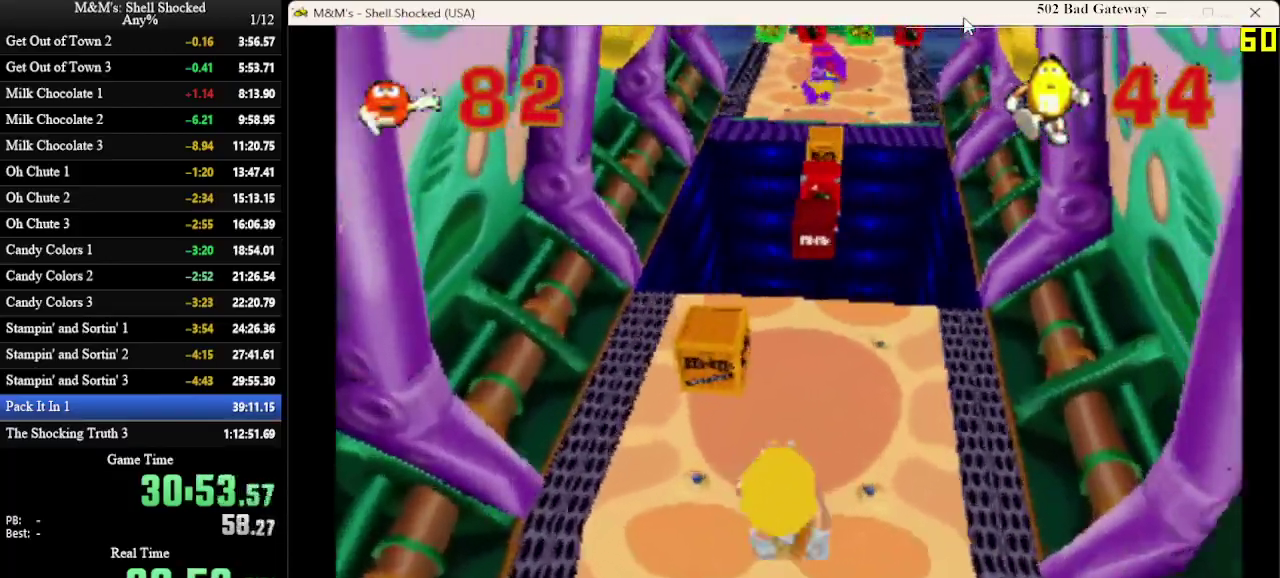
{"dt_ms": 400, "buttons": ["DPAD_UP"], "left_stick": "center", "events": [[167, "SQUARE", "down"], [200, "DPAD_LEFT", "down"], [333, "SQUARE", "up"], [367, "DPAD_LEFT", "up"]]}
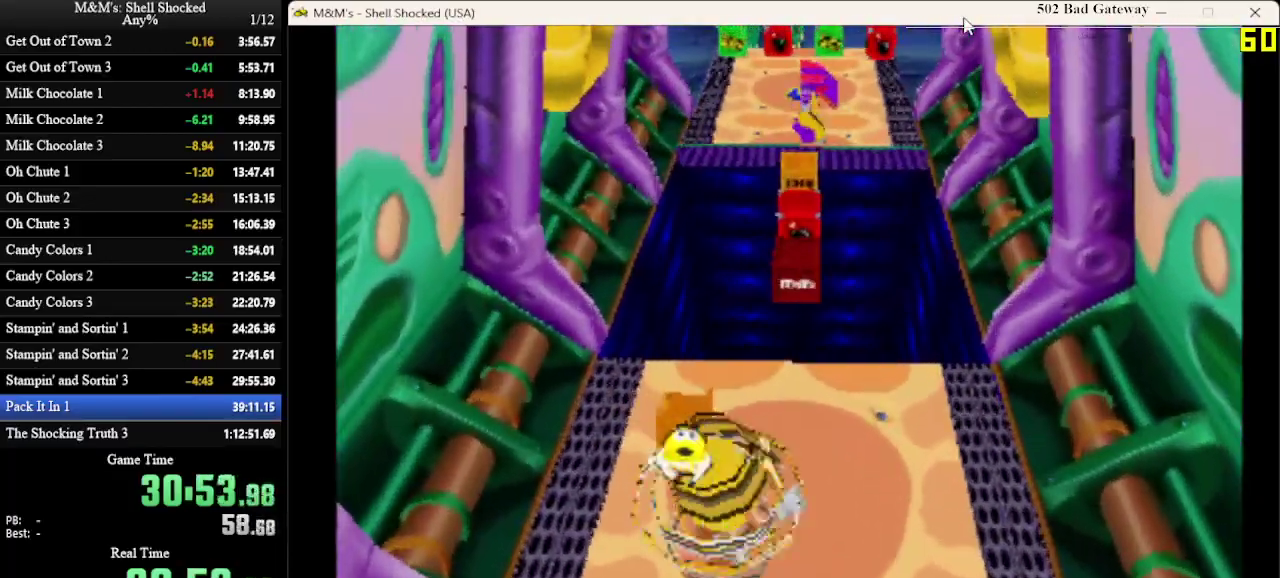
{"dt_ms": 600, "buttons": ["CROSS", "DPAD_UP"], "left_stick": "center", "events": [[33, "DPAD_RIGHT", "down"], [267, "DPAD_RIGHT", "up"], [567, "CROSS", "down"]]}
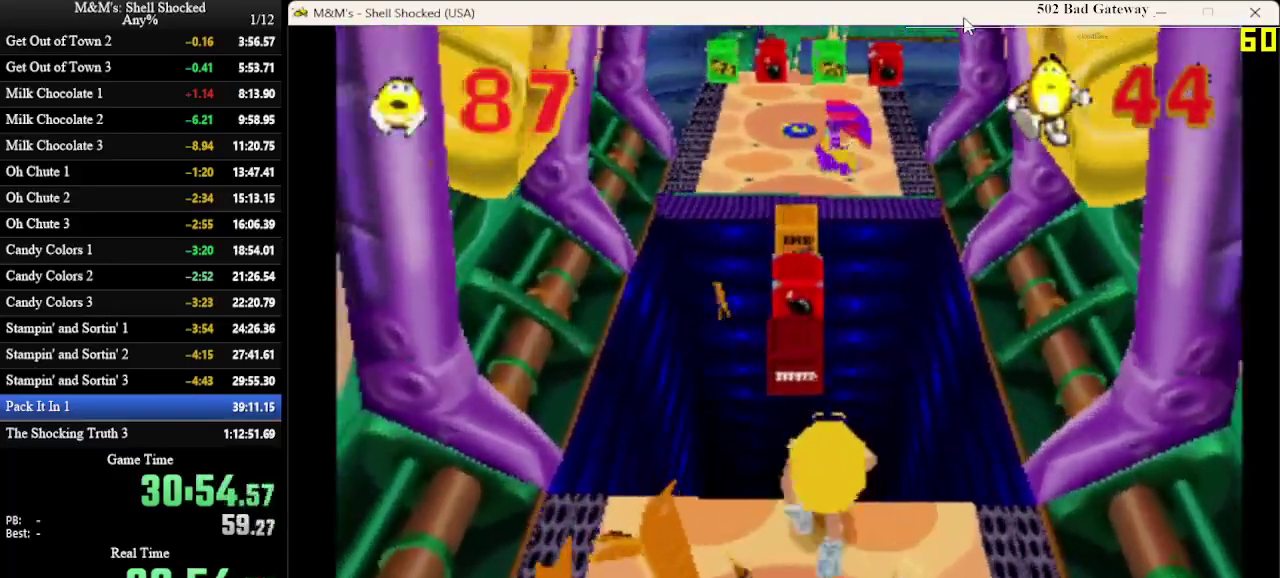
{"dt_ms": 700, "buttons": [], "left_stick": "center", "events": [[200, "CROSS", "up"], [333, "DPAD_LEFT", "down"], [433, "DPAD_LEFT", "up"], [633, "DPAD_UP", "up"]]}
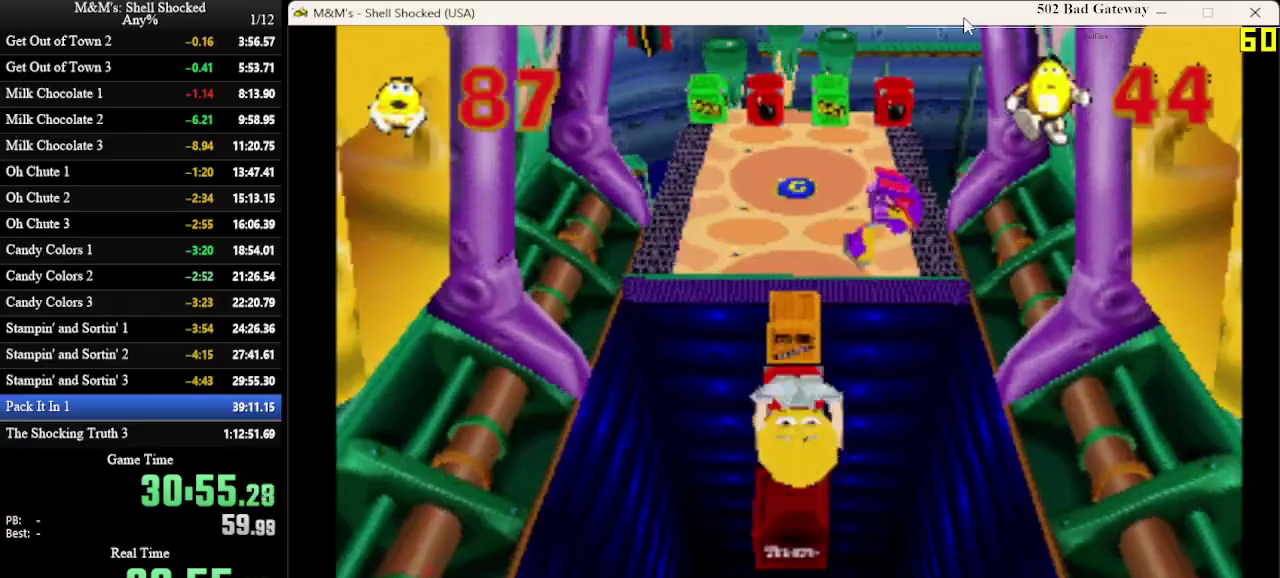
{"dt_ms": 300, "buttons": ["DPAD_UP"], "left_stick": "center", "events": [[67, "DPAD_UP", "down"]]}